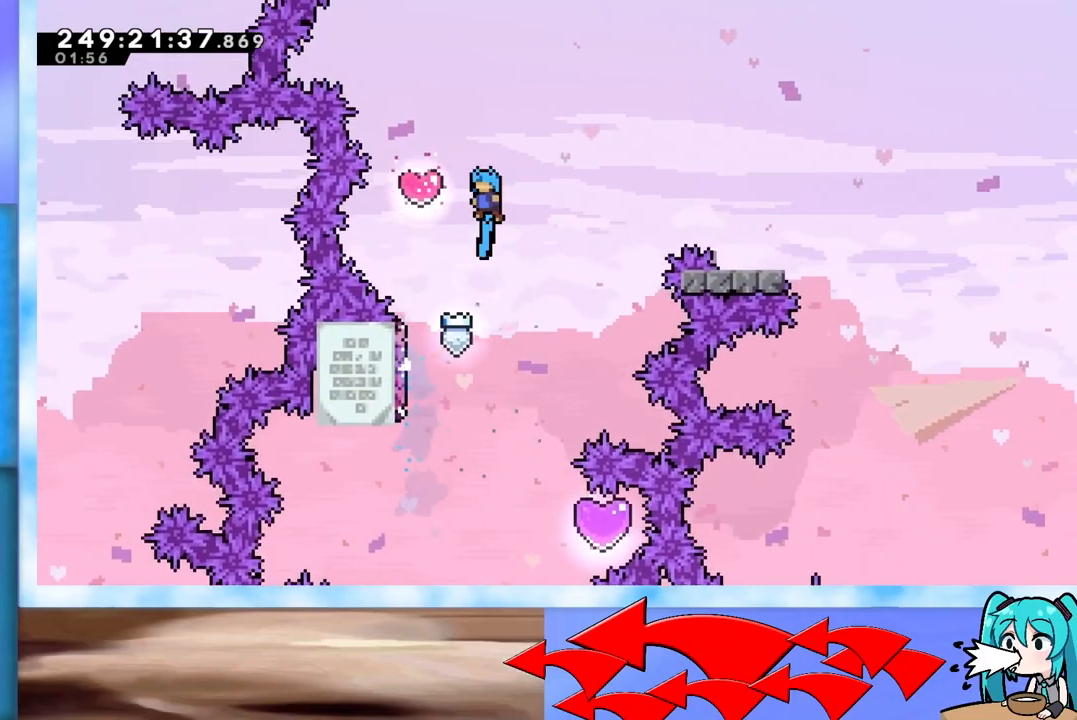
Gameplay with keyboard; each line is a JSON object with the keys held at the frame after it. "events" lists presses ("down") and releases ("up") of "dash", "demo", "down", "grab", "j2", "jump", "left", "pause", "right" and "up" between this image and that frame as [ms after this image, input, new state], when the widget could be followed in between. No other keys are recorded. Mouse input is not recorded. Key names are as the overlay labels them; some are game actions (e.g. jump) rather than physical keys.
{"keys": ["jump", "up"], "events": [[66, "left", "down"], [200, "left", "up"], [300, "dash", "down"], [484, "dash", "up"]]}
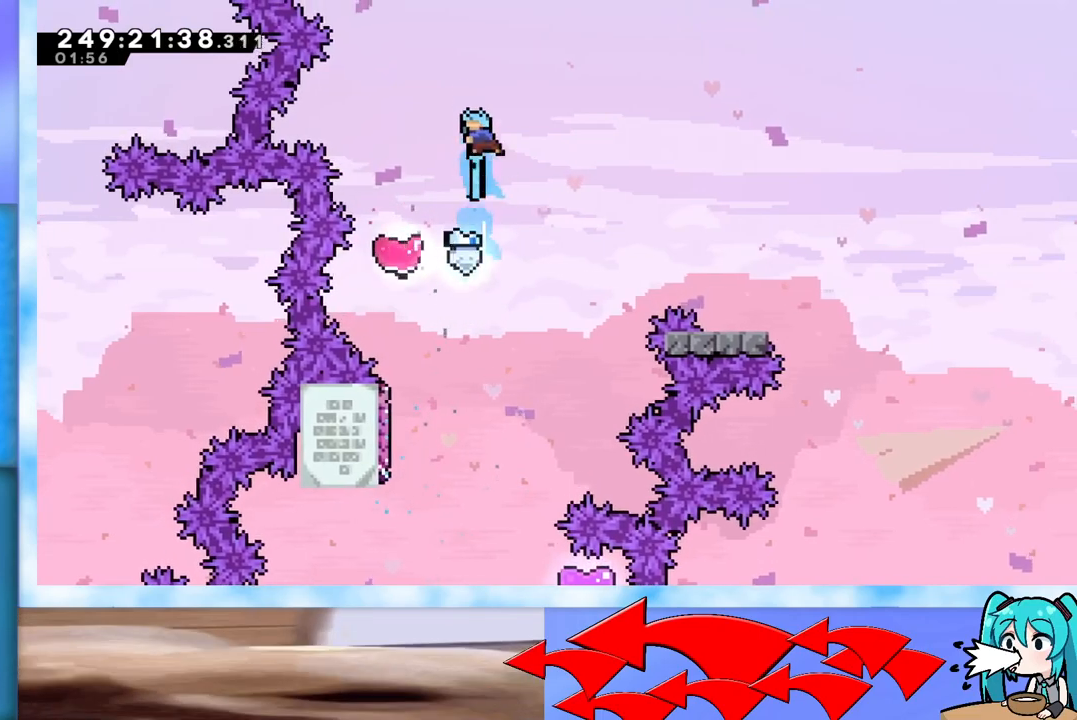
{"keys": ["up"], "events": [[50, "left", "down"], [233, "jump", "up"], [233, "left", "up"]]}
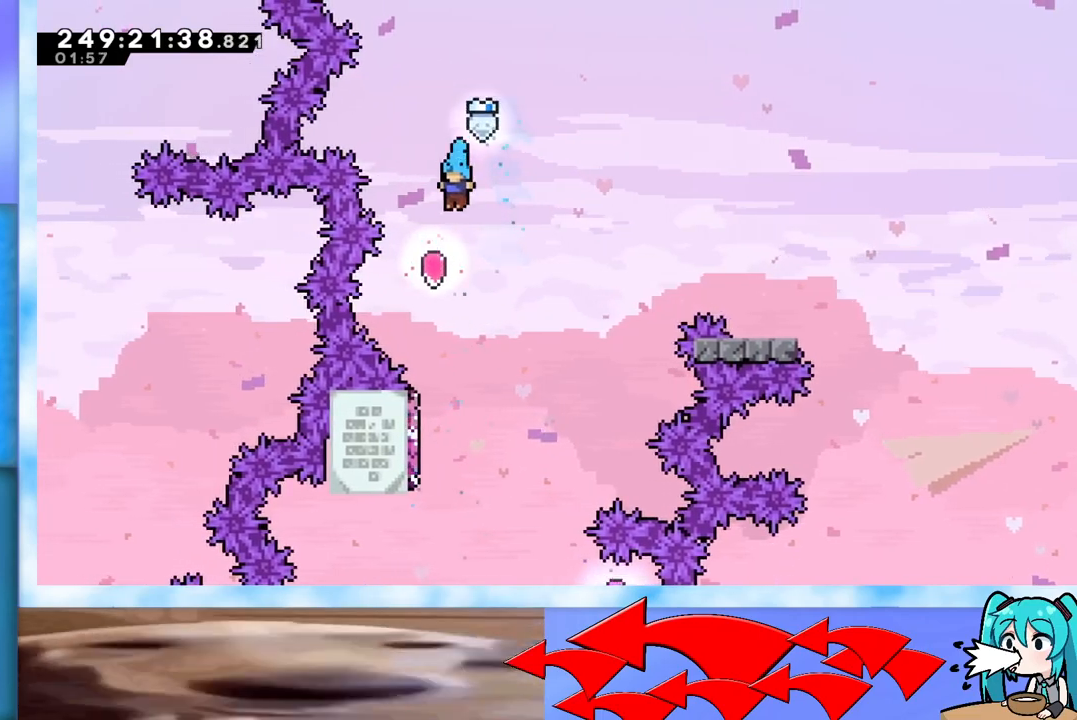
{"keys": ["right", "up"], "events": [[117, "dash", "down"], [117, "right", "down"], [400, "dash", "up"]]}
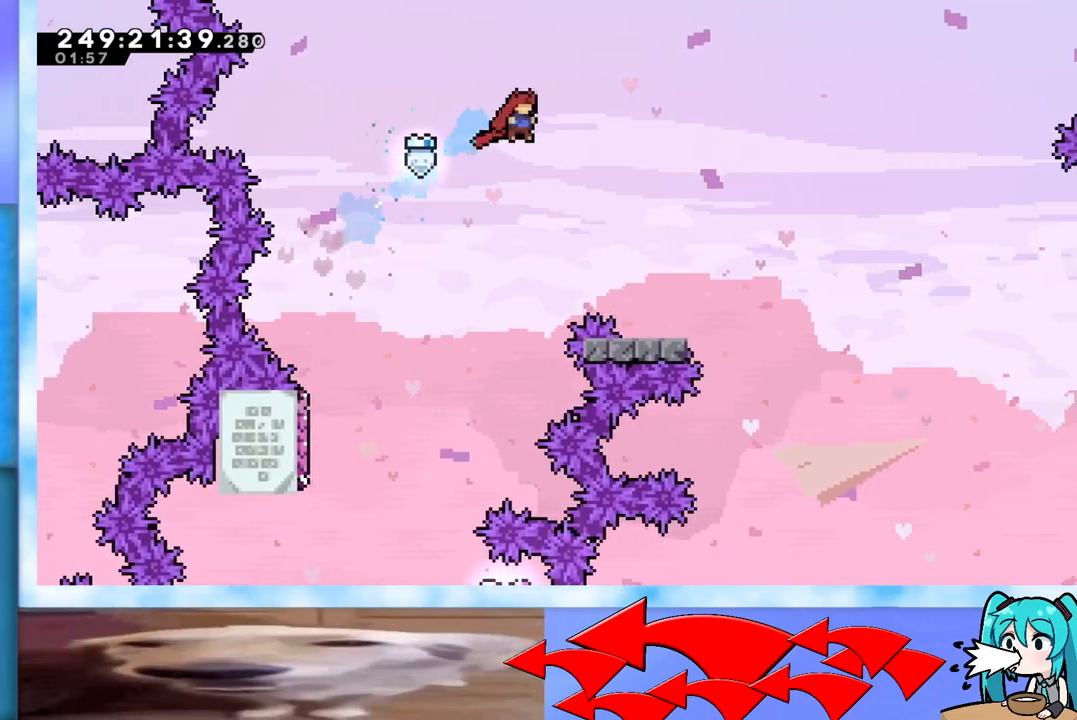
{"keys": ["right"], "events": [[83, "up", "up"], [317, "right", "up"], [417, "dash", "down"], [417, "down", "down"], [417, "right", "down"], [500, "dash", "up"], [500, "down", "up"]]}
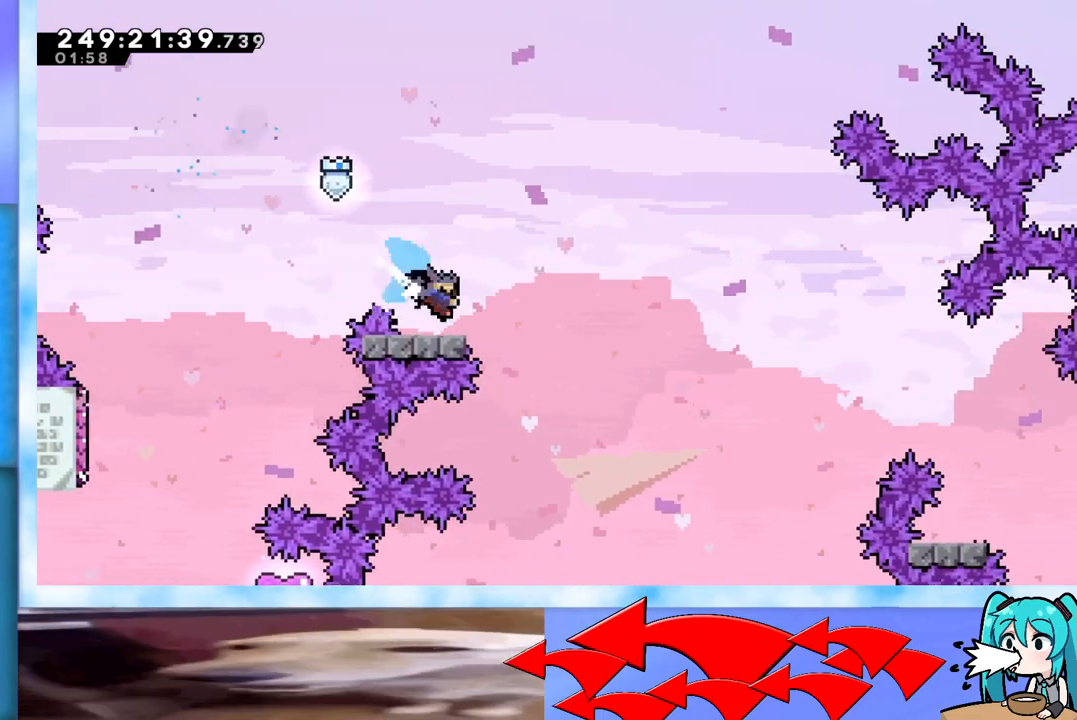
{"keys": ["jump", "right"], "events": [[100, "jump", "down"]]}
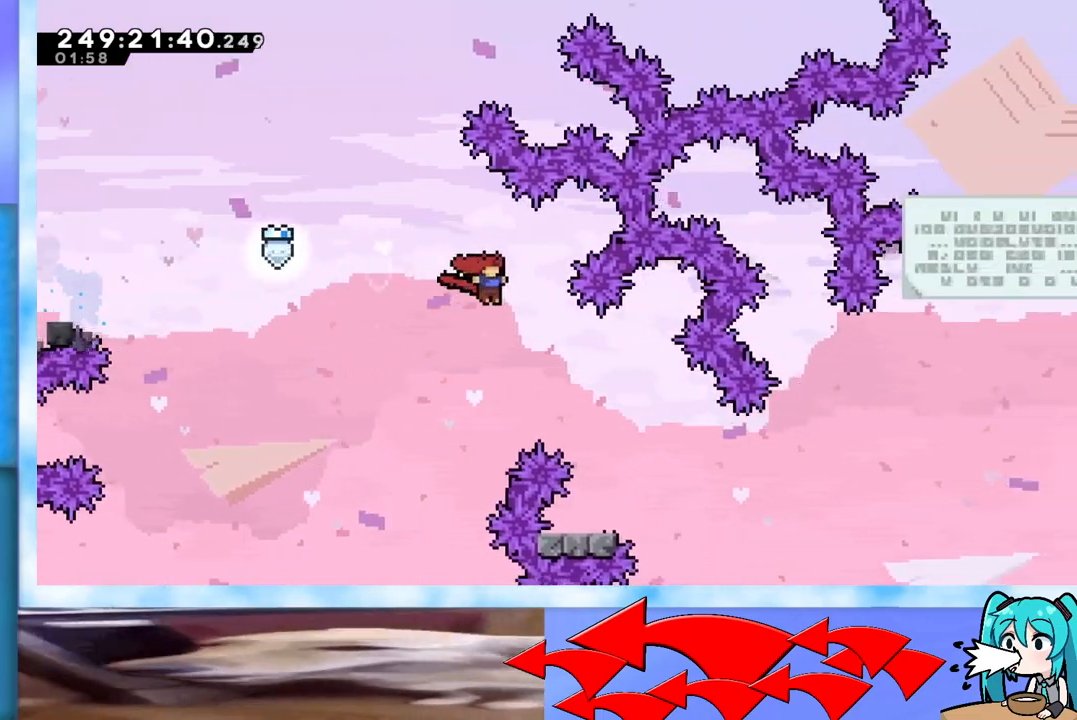
{"keys": ["right"], "events": [[250, "jump", "up"], [300, "right", "up"], [350, "dash", "down"], [350, "down", "down"], [350, "left", "down"], [483, "dash", "up"], [483, "down", "up"], [483, "left", "up"], [483, "right", "down"]]}
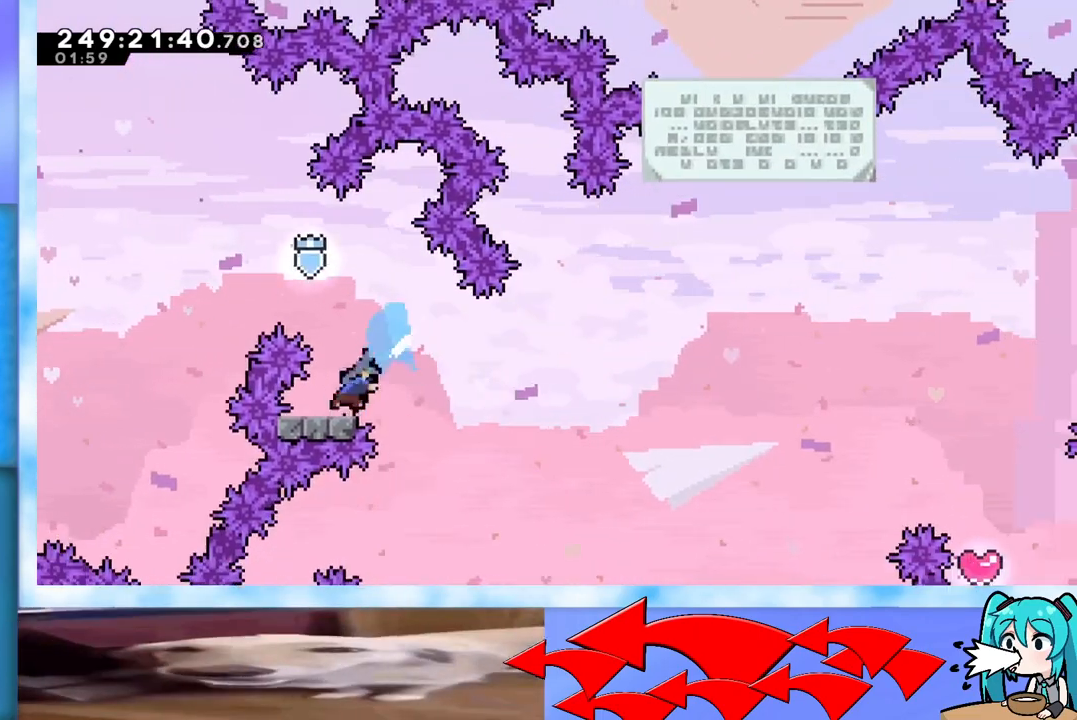
{"keys": ["jump", "right", "up"], "events": [[33, "jump", "down"], [83, "up", "down"]]}
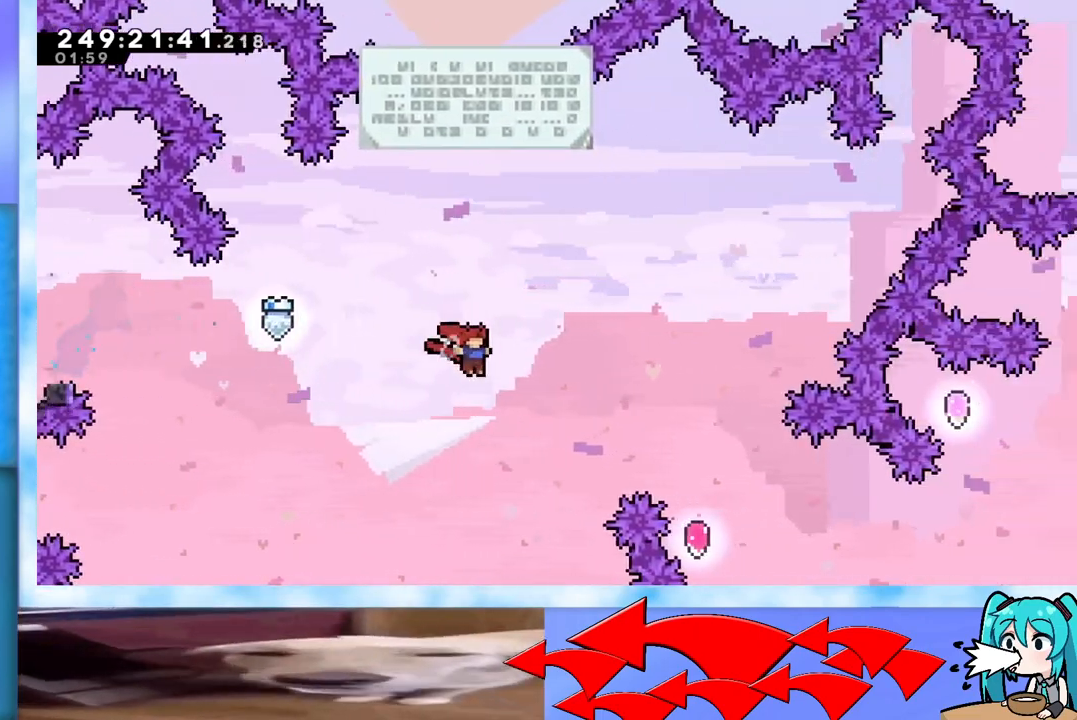
{"keys": ["right"], "events": [[50, "dash", "down"], [183, "dash", "up"], [283, "jump", "up"], [383, "up", "up"]]}
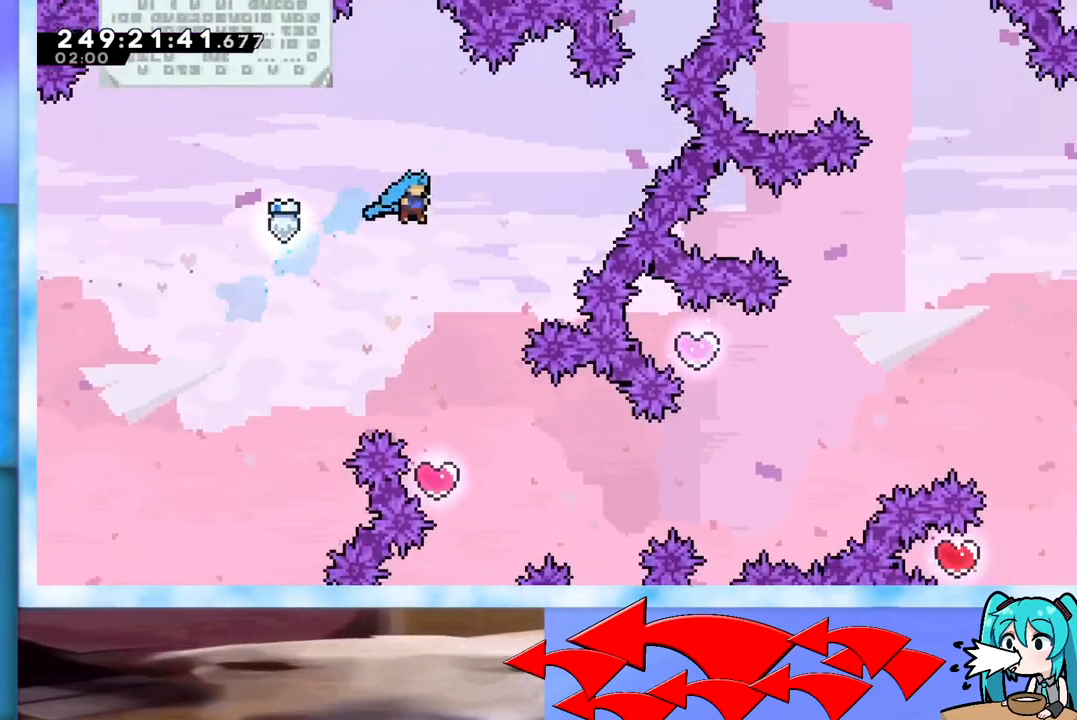
{"keys": ["right"], "events": [[117, "right", "up"], [300, "right", "down"], [334, "right", "up"], [484, "right", "down"]]}
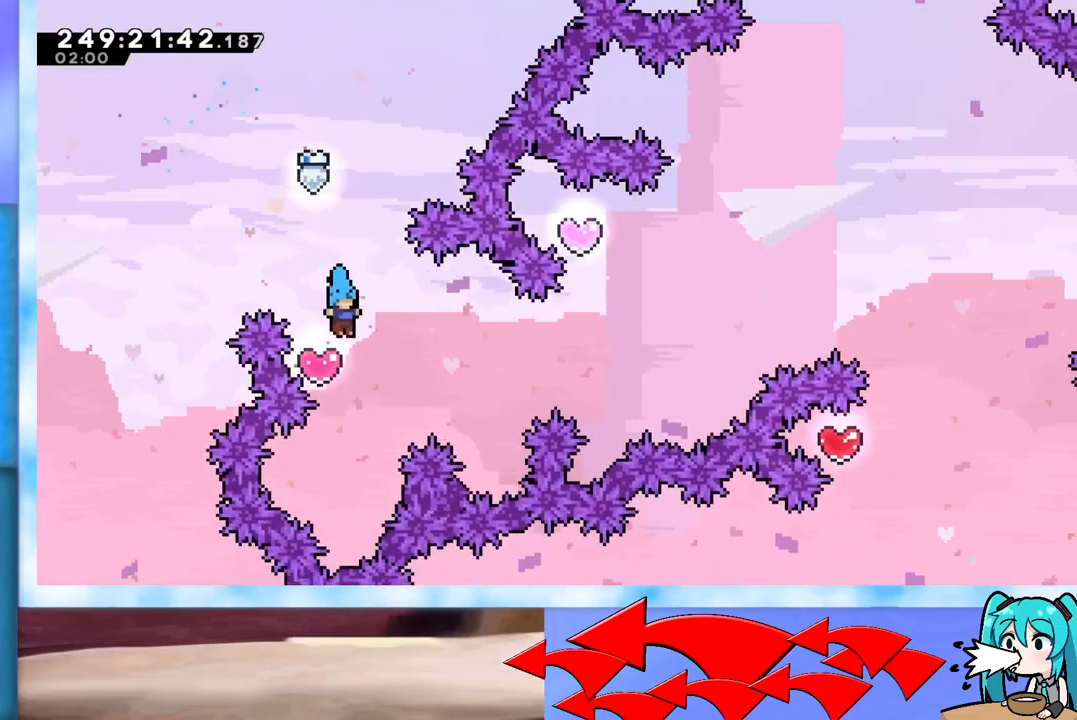
{"keys": ["right"], "events": [[33, "dash", "down"], [367, "dash", "up"]]}
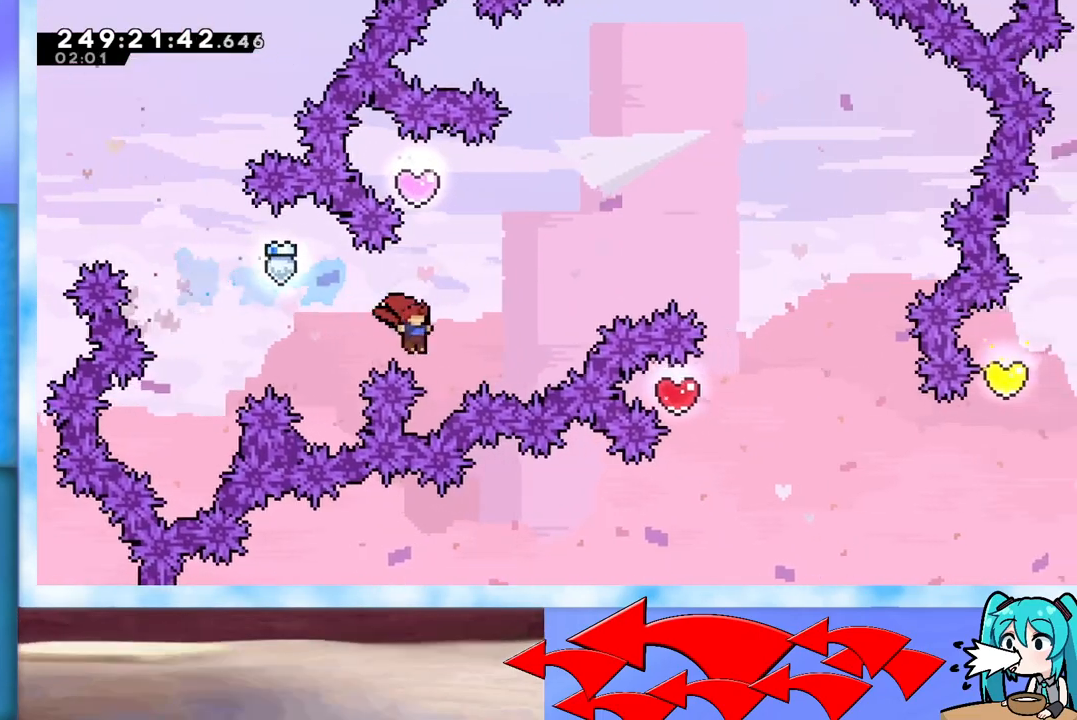
{"keys": ["right", "up"], "events": [[50, "up", "down"], [100, "dash", "down"], [100, "right", "up"], [334, "dash", "up"], [334, "right", "down"]]}
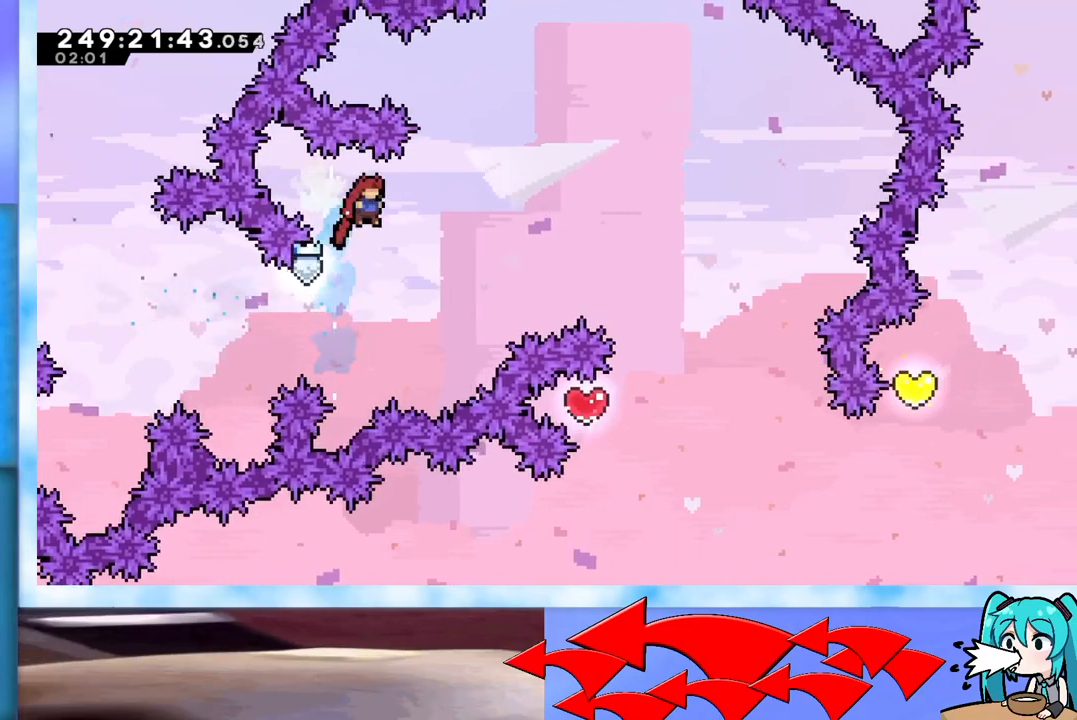
{"keys": ["right", "up"], "events": [[300, "dash", "down"], [433, "dash", "up"]]}
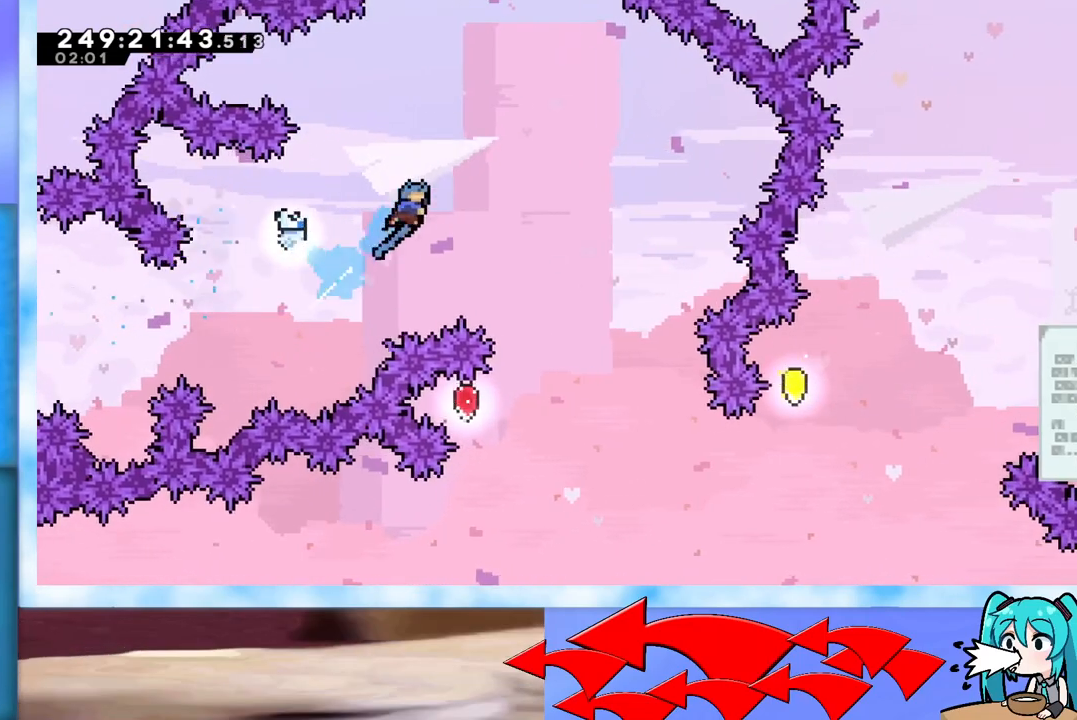
{"keys": [], "events": [[384, "right", "up"], [384, "up", "up"]]}
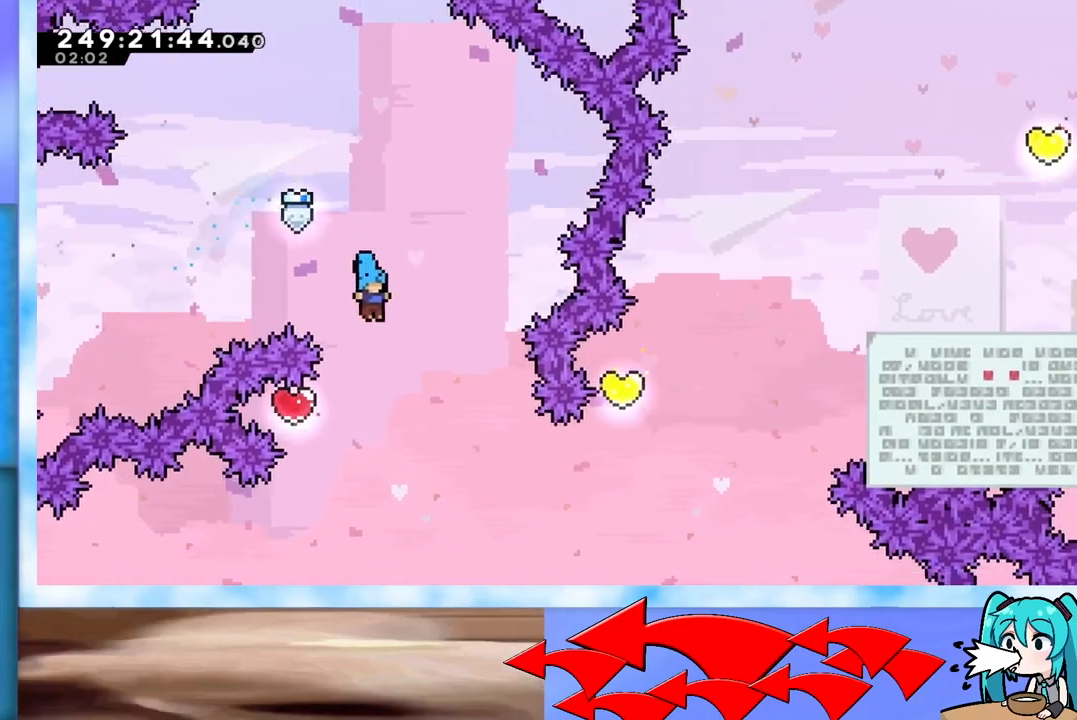
{"keys": ["right"], "events": [[33, "left", "down"], [266, "dash", "down"], [266, "left", "up"], [266, "right", "down"], [400, "dash", "up"]]}
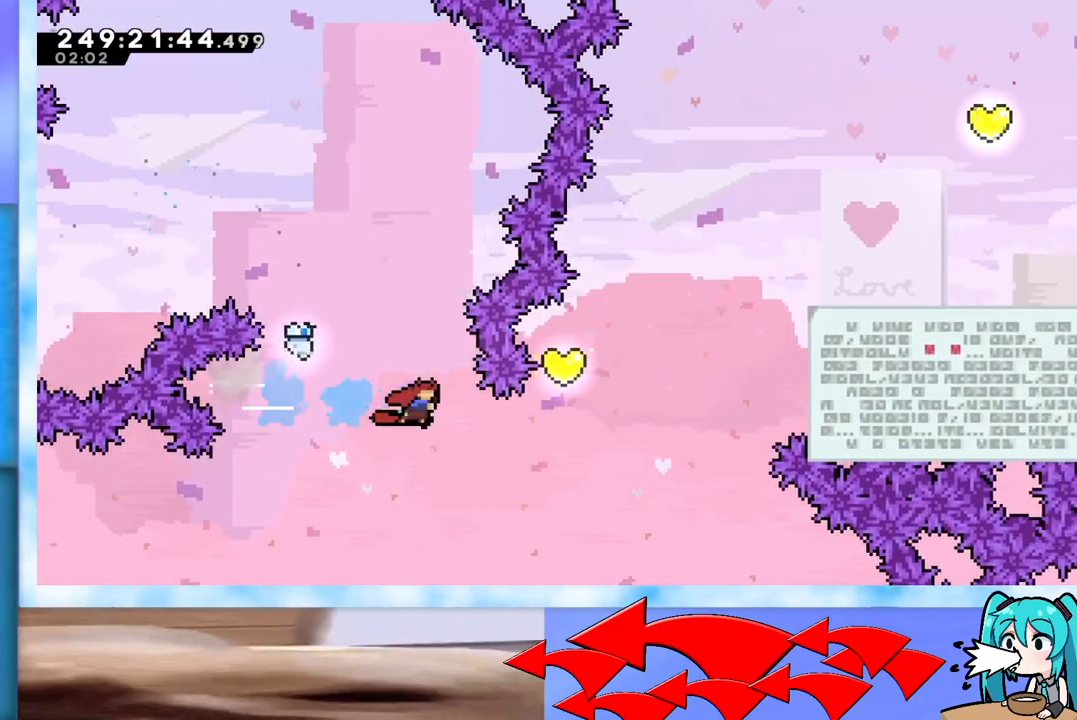
{"keys": ["dash", "up"], "events": [[384, "dash", "down"], [384, "right", "up"], [384, "up", "down"]]}
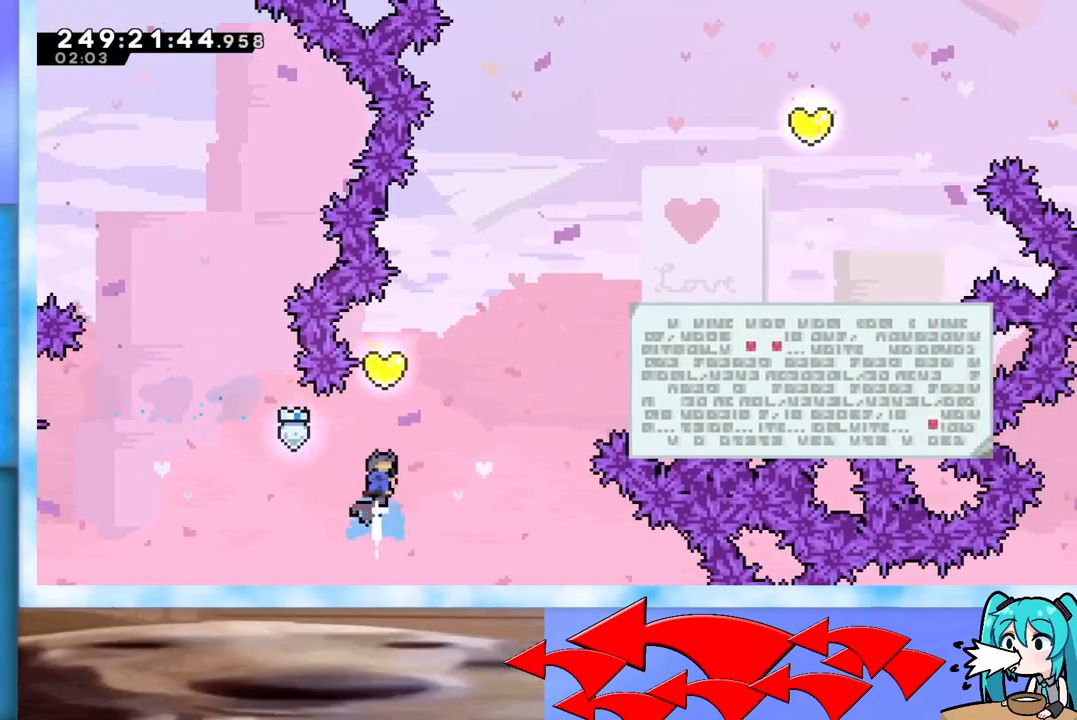
{"keys": ["right", "up"], "events": [[116, "dash", "up"], [116, "right", "down"]]}
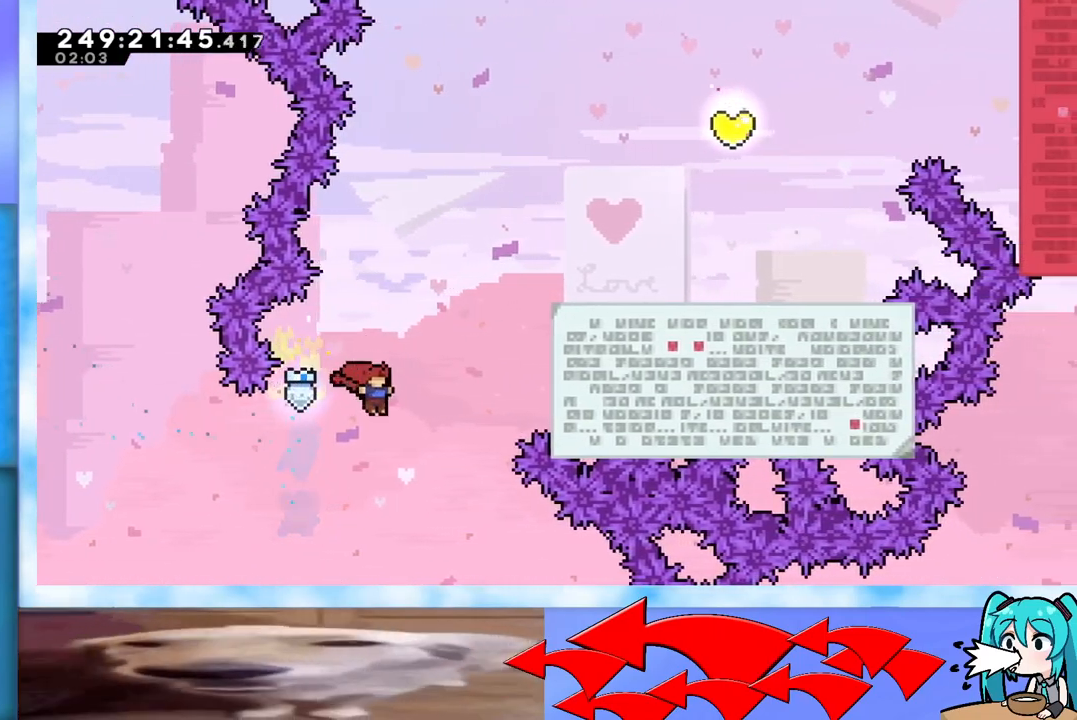
{"keys": ["grab", "jump", "right"], "events": [[33, "dash", "down"], [117, "dash", "up"], [167, "grab", "down"], [350, "up", "up"], [501, "jump", "down"]]}
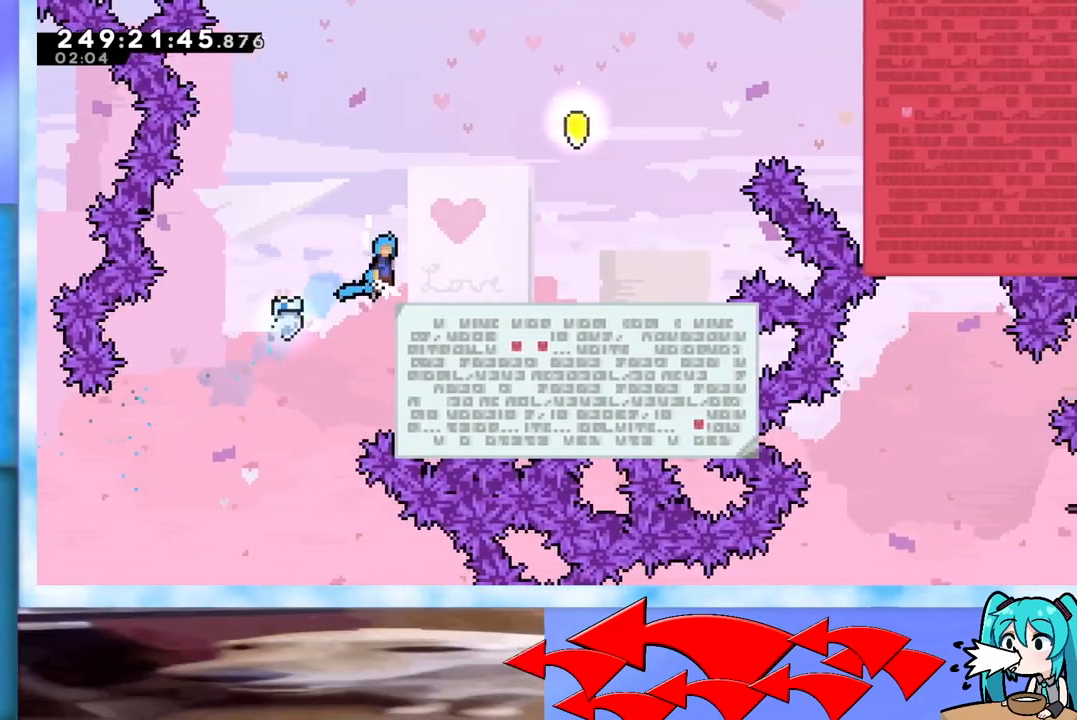
{"keys": ["jump", "right"], "events": [[100, "grab", "up"], [100, "jump", "up"], [417, "jump", "down"]]}
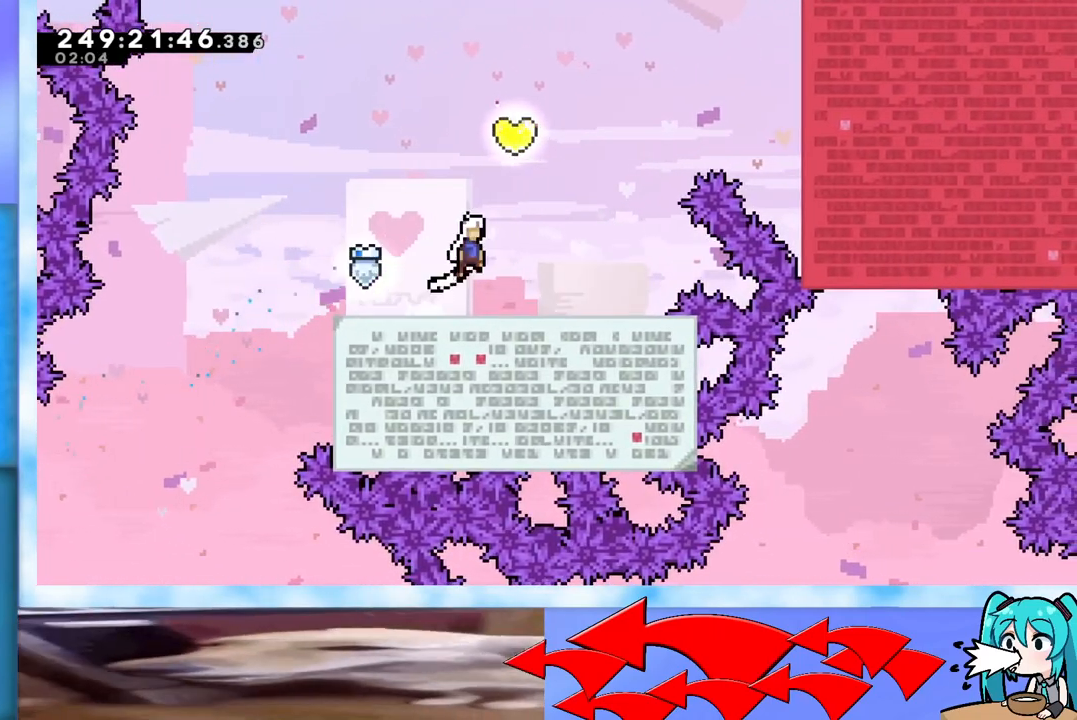
{"keys": [], "events": [[67, "jump", "up"], [100, "up", "down"], [150, "dash", "down"], [150, "right", "up"], [300, "dash", "up"], [484, "up", "up"]]}
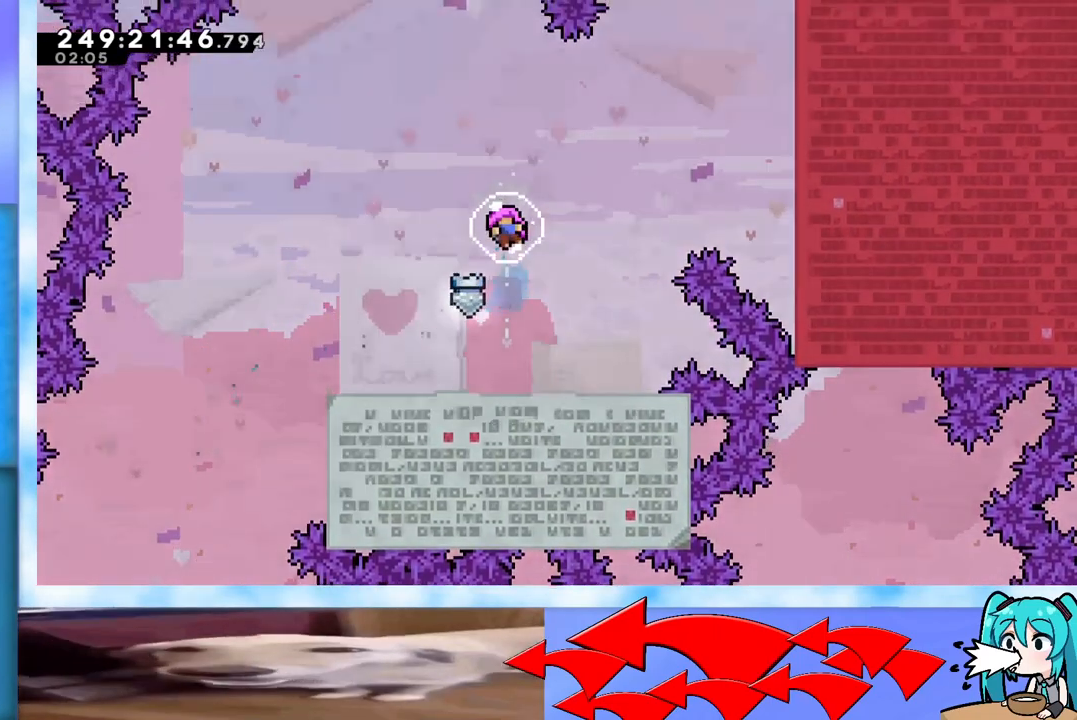
{"keys": [], "events": []}
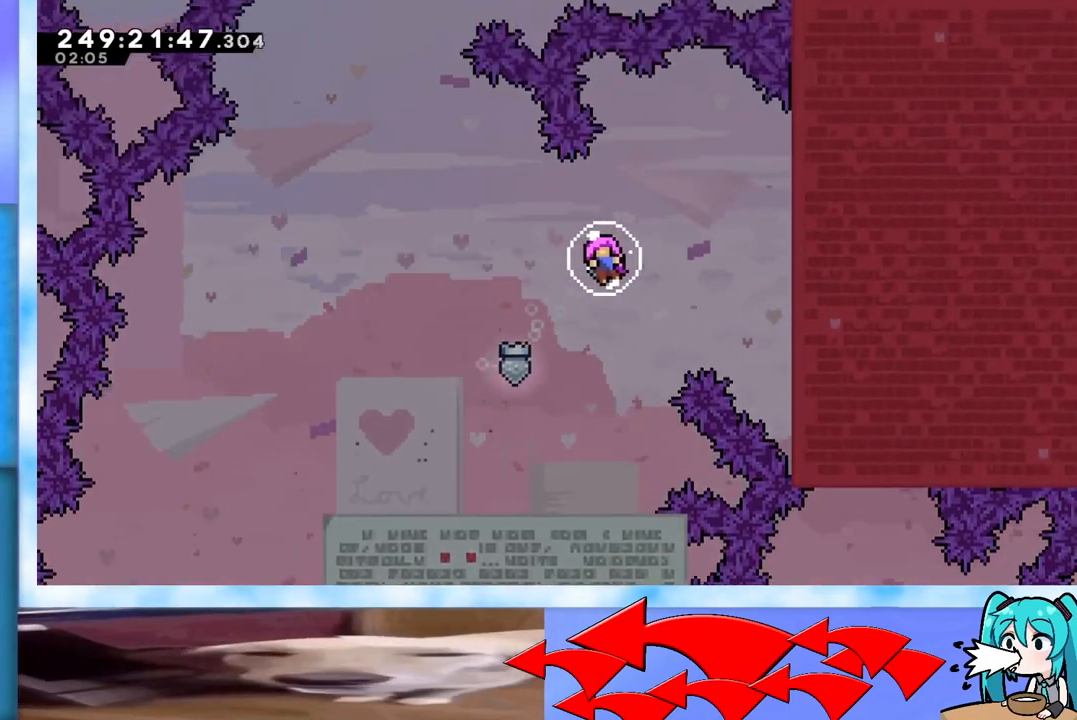
{"keys": [], "events": []}
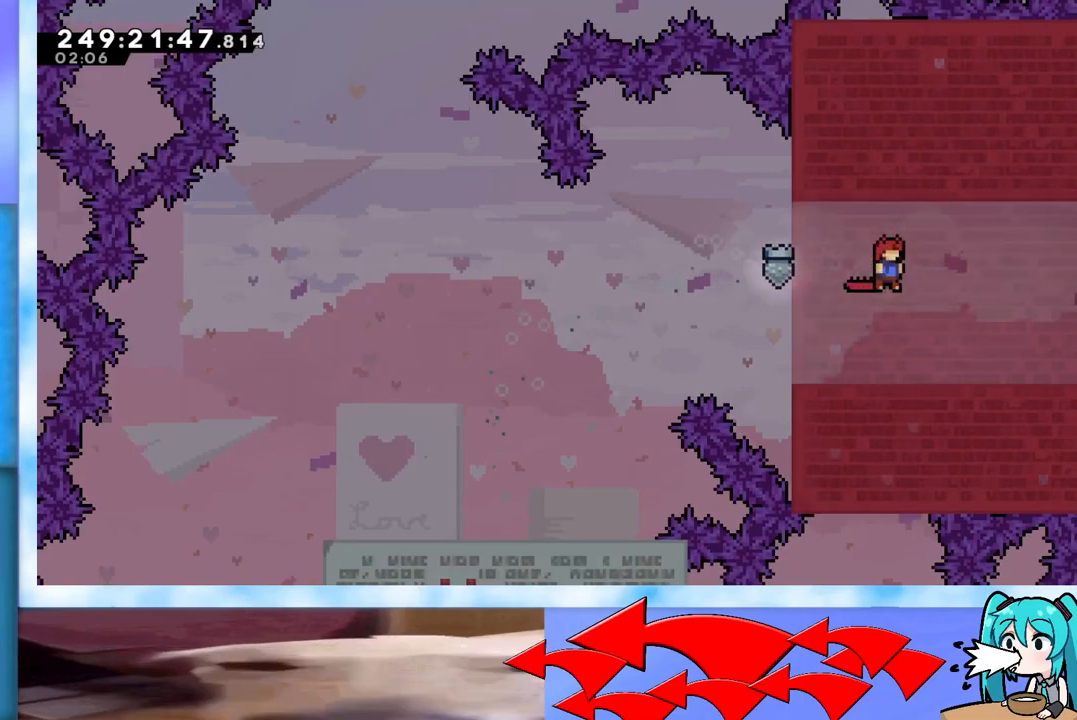
{"keys": ["dash", "down", "right"], "events": [[66, "right", "down"], [450, "dash", "down"], [450, "down", "down"]]}
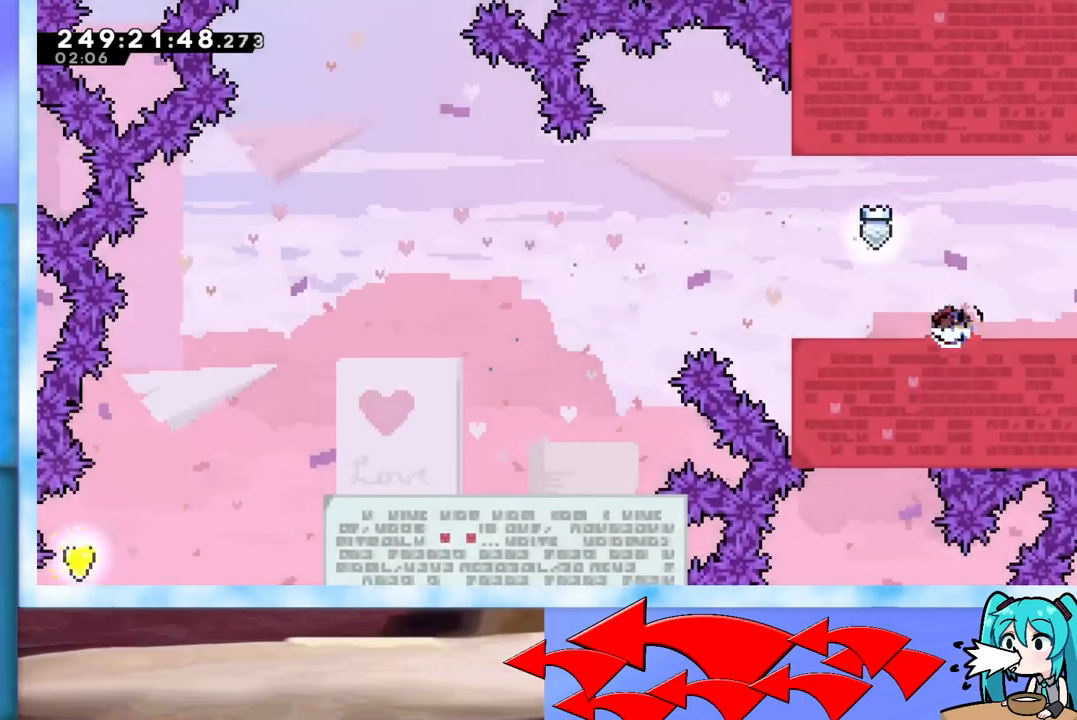
{"keys": ["right"], "events": [[83, "dash", "up"], [117, "jump", "down"], [217, "jump", "up"], [317, "down", "up"]]}
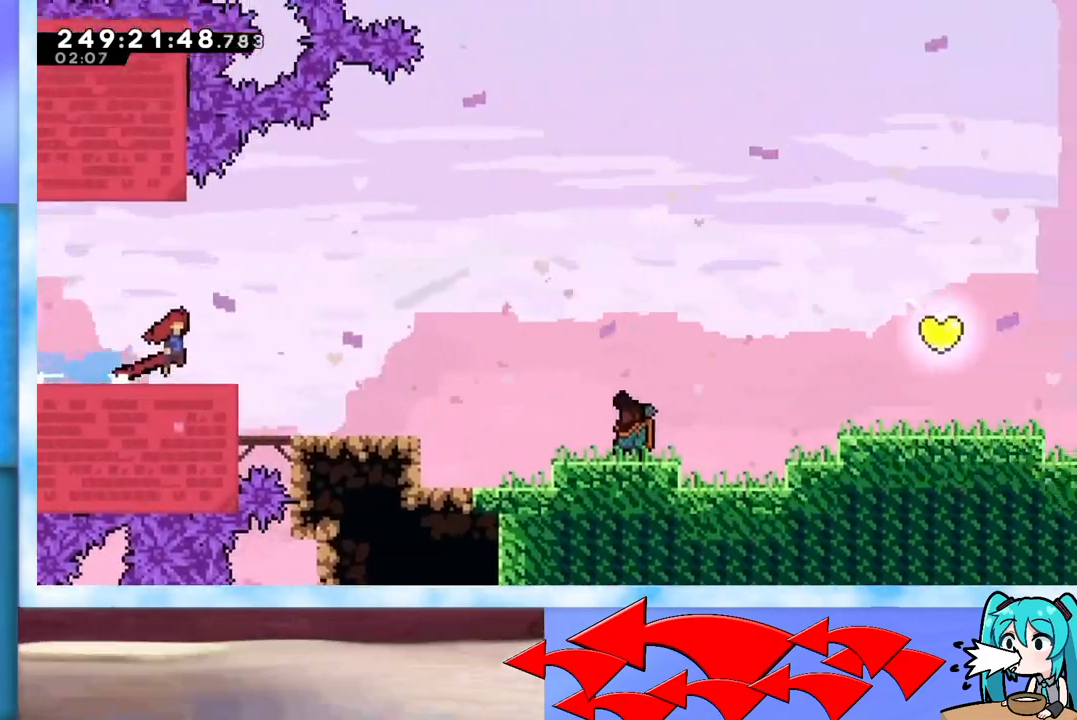
{"keys": ["right"], "events": []}
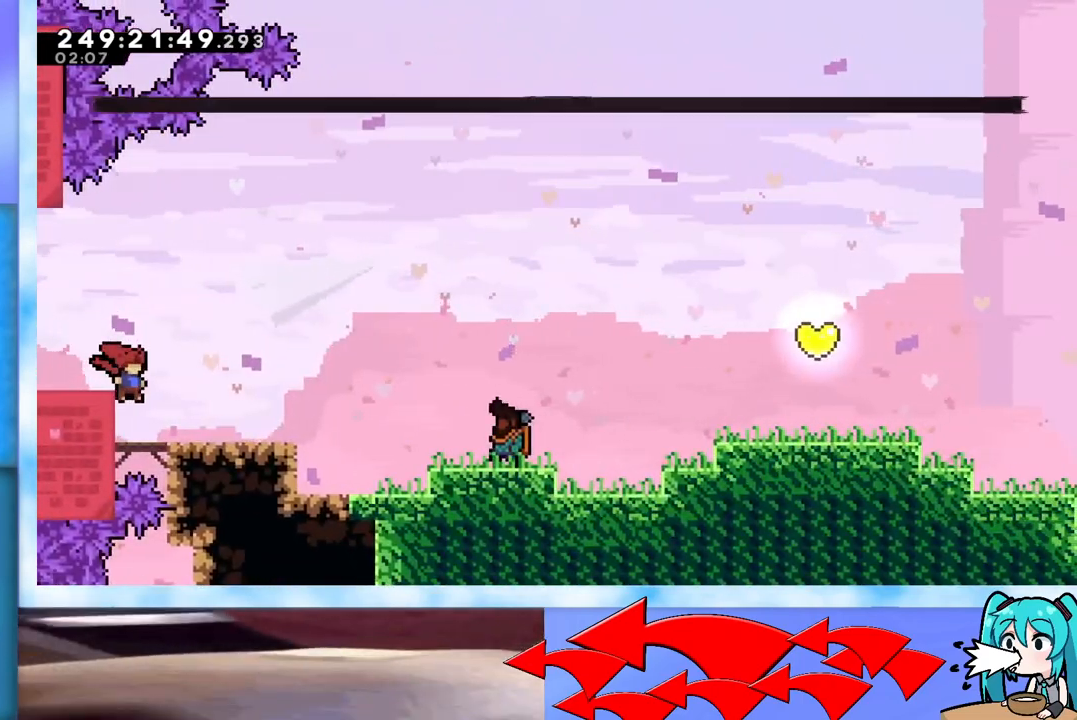
{"keys": ["down"], "events": [[250, "right", "up"], [384, "pause", "down"], [484, "down", "down"], [484, "pause", "up"]]}
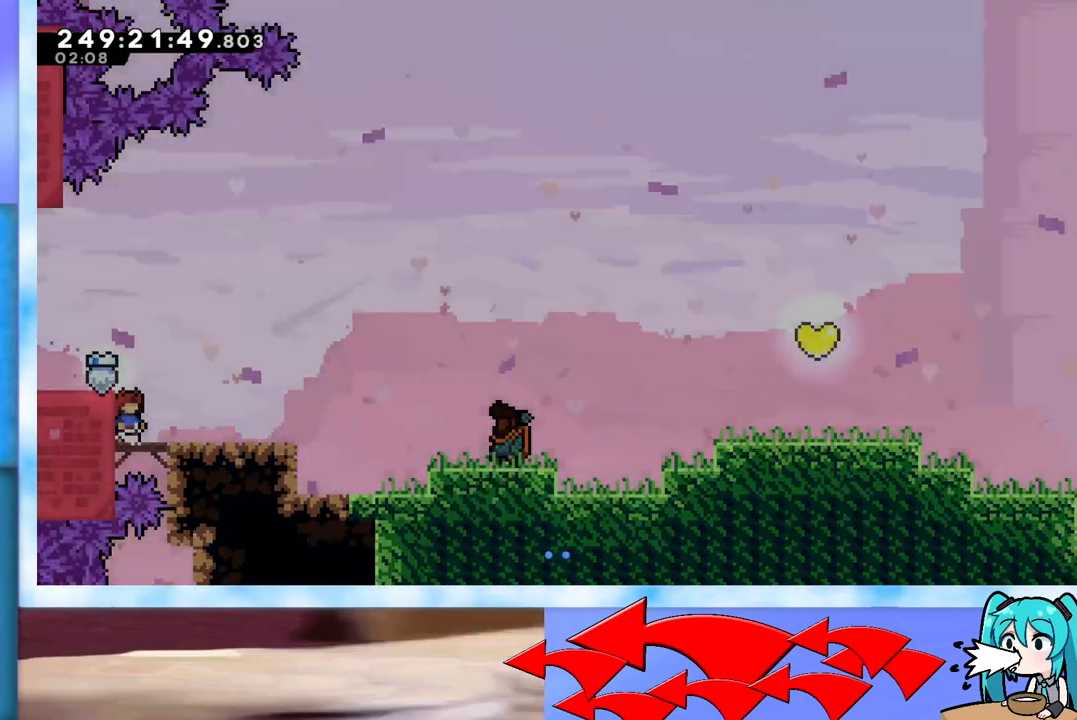
{"keys": [], "events": [[33, "down", "up"]]}
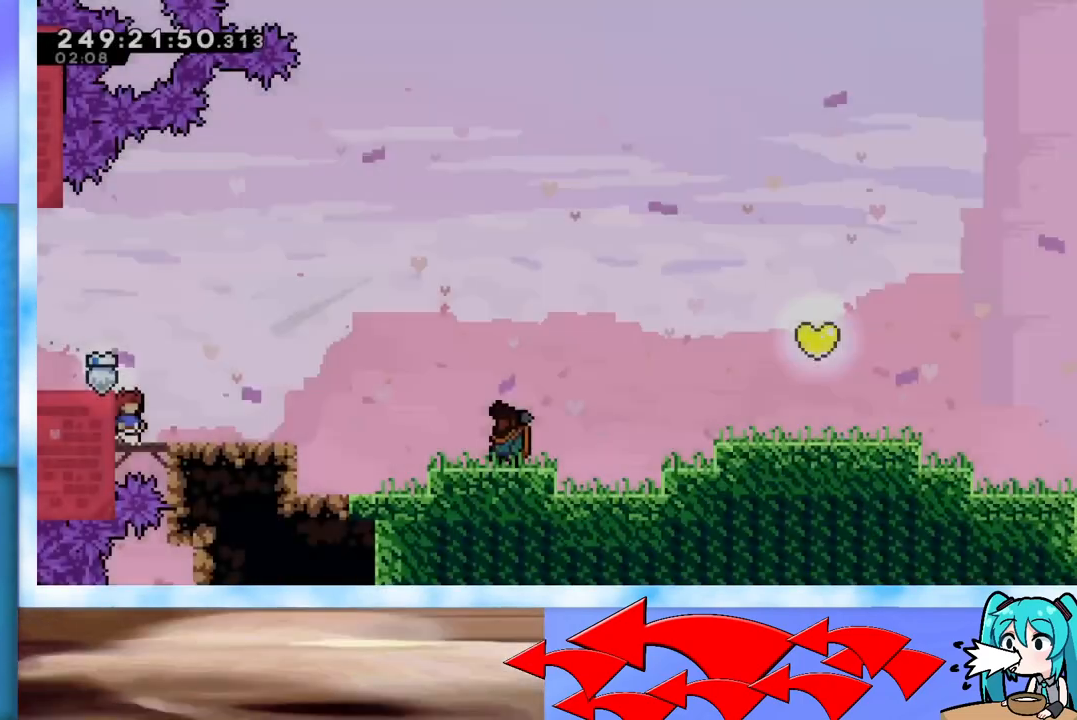
{"keys": ["jump", "right"], "events": [[184, "dash", "down"], [184, "down", "down"], [184, "right", "down"], [284, "down", "up"], [334, "dash", "up"], [384, "jump", "down"]]}
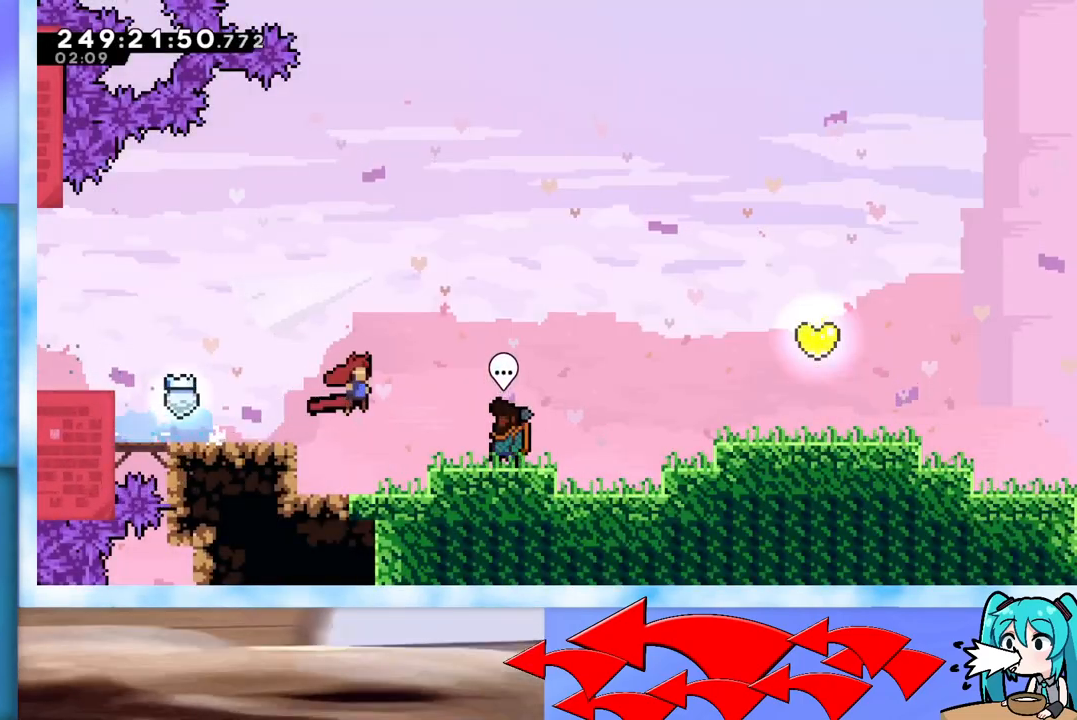
{"keys": ["jump", "right", "up"], "events": [[116, "up", "down"], [350, "dash", "down"], [433, "dash", "up"]]}
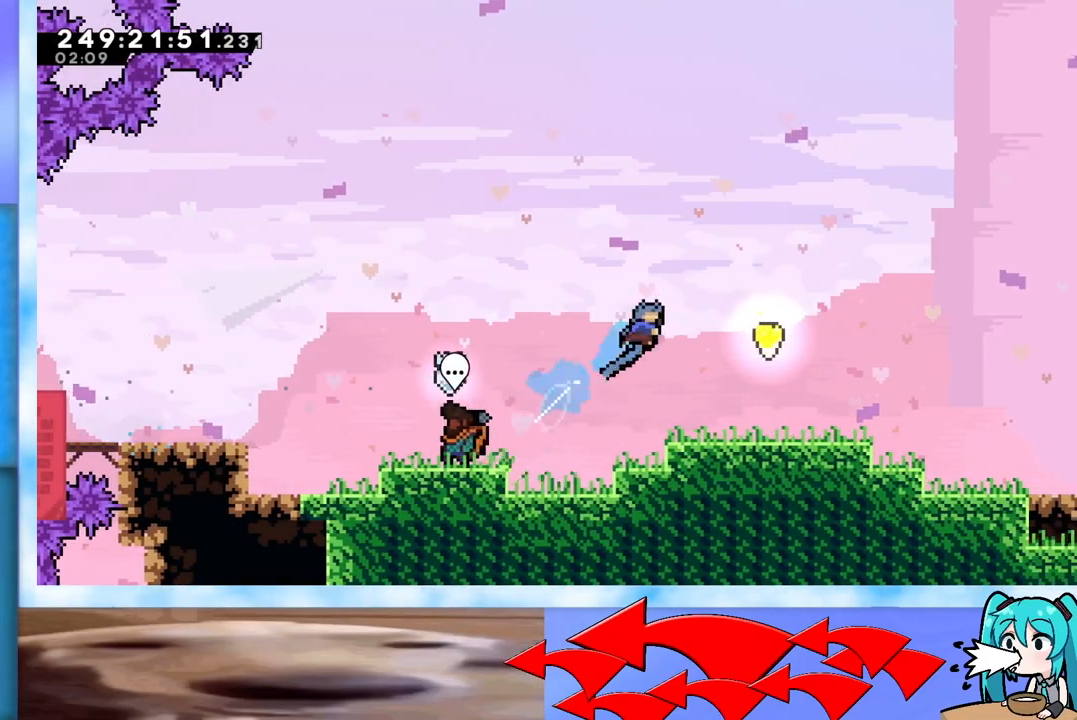
{"keys": ["up"], "events": [[33, "jump", "up"], [67, "right", "up"], [400, "right", "down"], [451, "right", "up"]]}
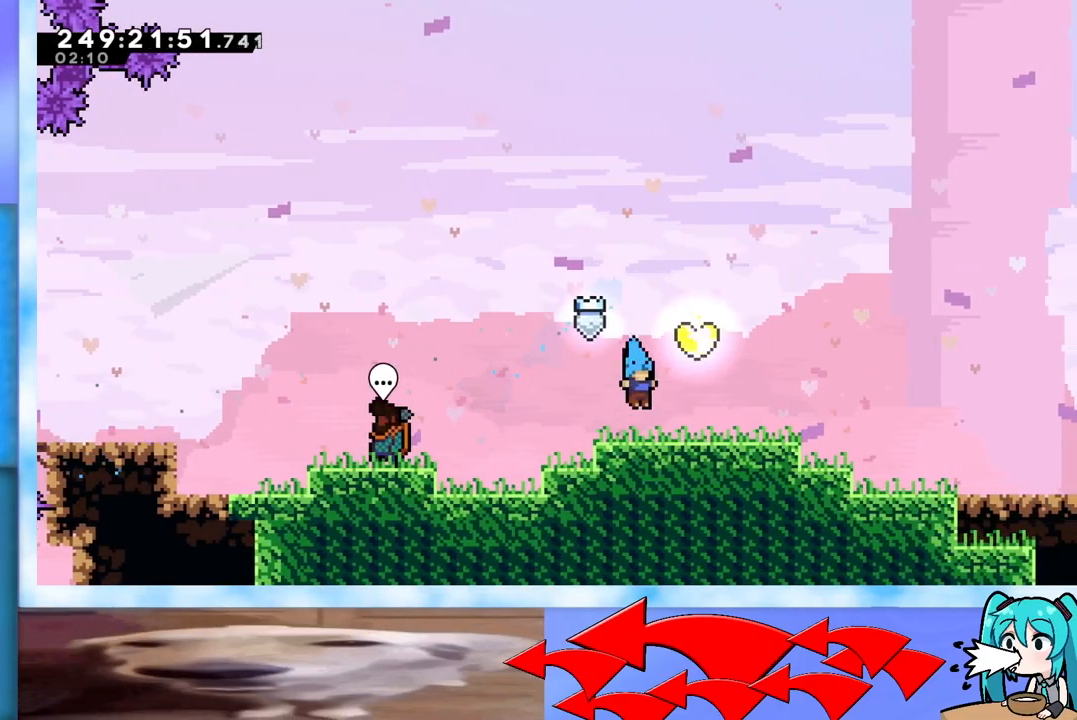
{"keys": [], "events": [[150, "dash", "down"], [233, "dash", "up"], [417, "up", "up"]]}
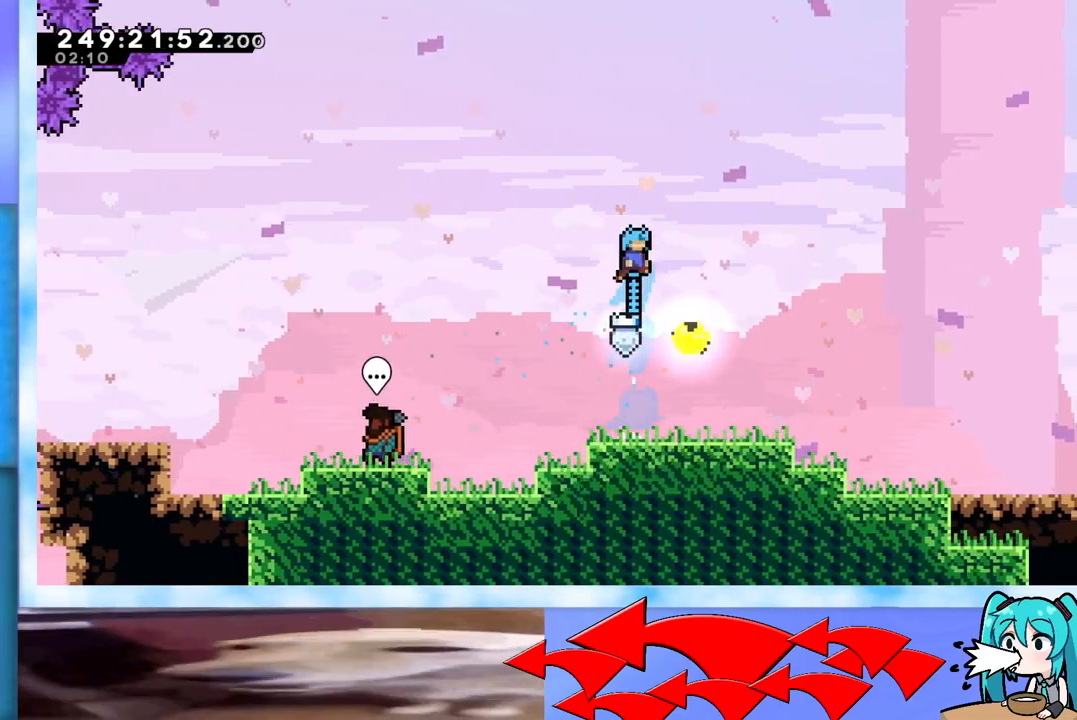
{"keys": ["down", "left"], "events": [[200, "right", "down"], [300, "down", "down"], [300, "left", "down"], [350, "dash", "down"], [350, "right", "up"], [434, "dash", "up"]]}